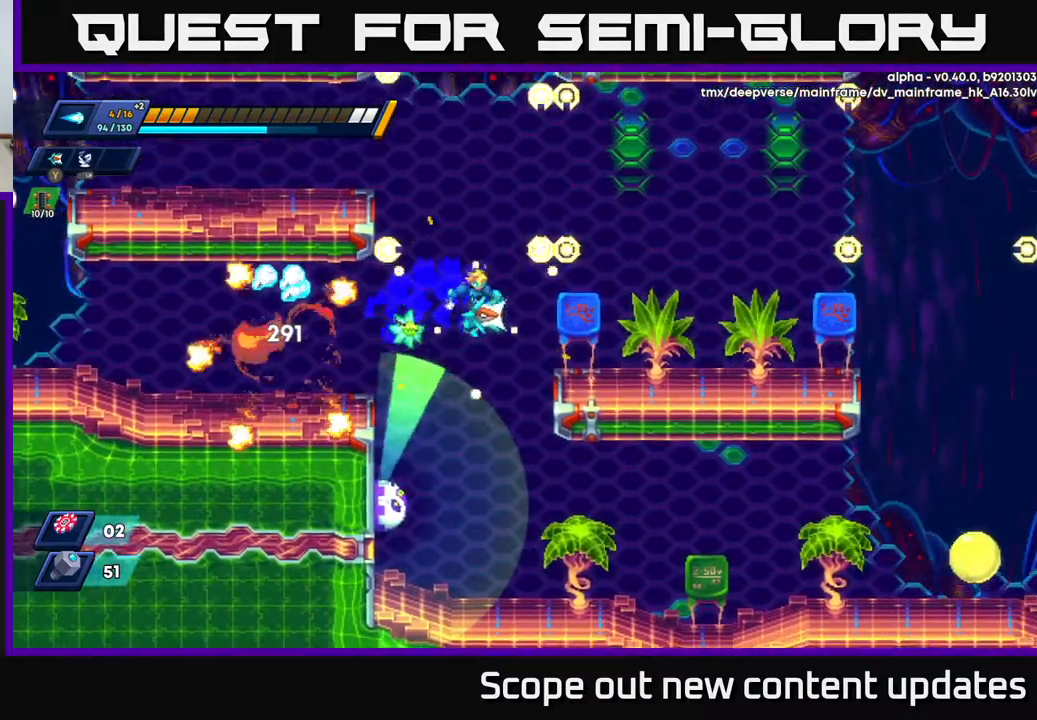
Gameplay with a controller (Xbox layout); each line is a JSON object with the inputs held at the frame after it. "events" lists button and stick changes between this image and that frame as [ms after this image, input, new state], when the widget could be followed in between.
{"buttons": [], "left_stick": "center", "right_stick": "center", "events": [[250, "DPAD_RIGHT", "up"], [317, "DPAD_LEFT", "down"], [400, "DPAD_LEFT", "up"]]}
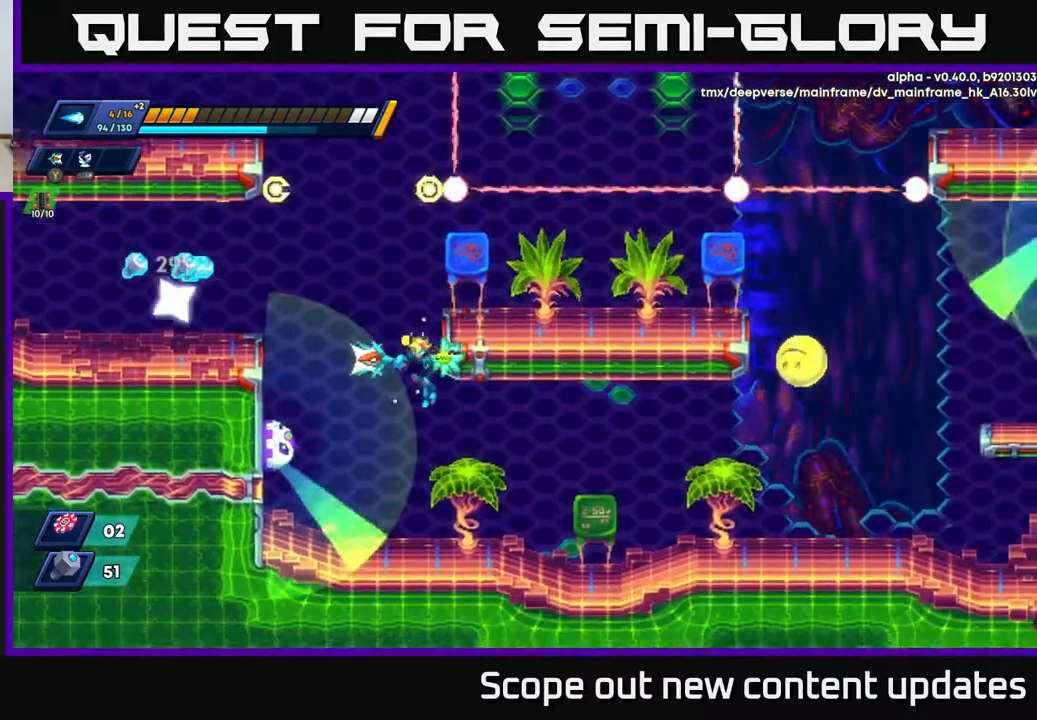
{"buttons": ["A", "X"], "left_stick": "center", "right_stick": "center", "events": [[133, "X", "down"], [183, "X", "up"], [250, "X", "down"], [367, "A", "down"], [367, "X", "up"], [500, "X", "down"]]}
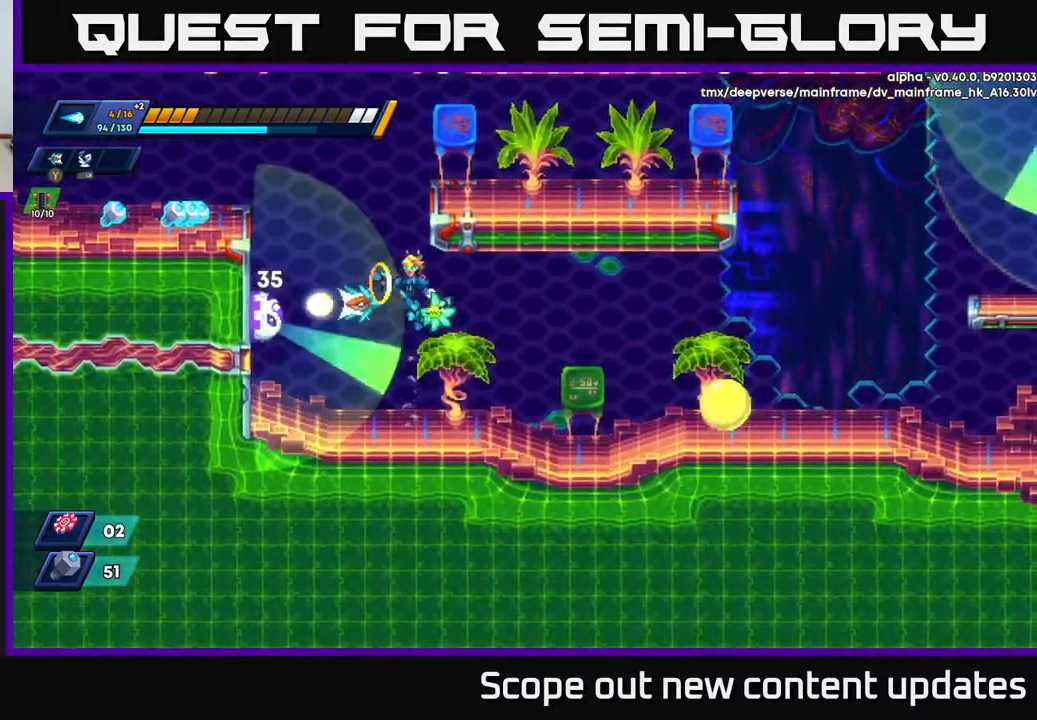
{"buttons": [], "left_stick": "center", "right_stick": "center", "events": [[33, "A", "up"], [50, "X", "up"], [117, "X", "down"], [167, "X", "up"], [233, "X", "down"], [317, "X", "up"], [367, "X", "down"], [450, "X", "up"]]}
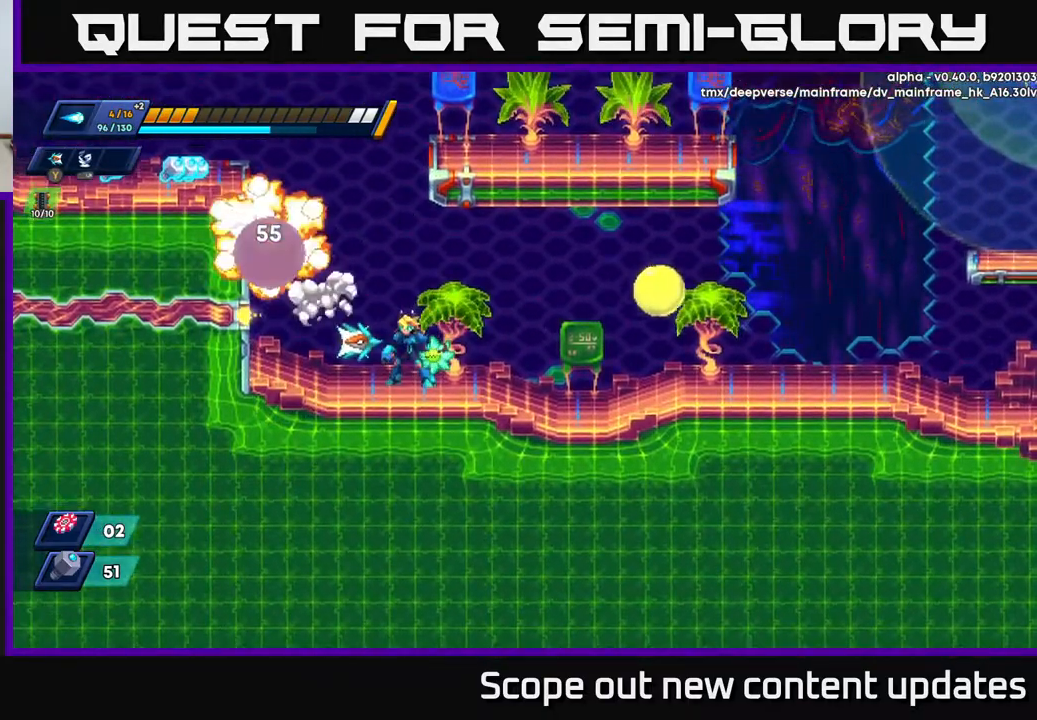
{"buttons": ["R2", "DPAD_LEFT"], "left_stick": "center", "right_stick": "center", "events": [[83, "DPAD_LEFT", "down"], [267, "R2", "down"], [317, "A", "down"], [500, "A", "up"]]}
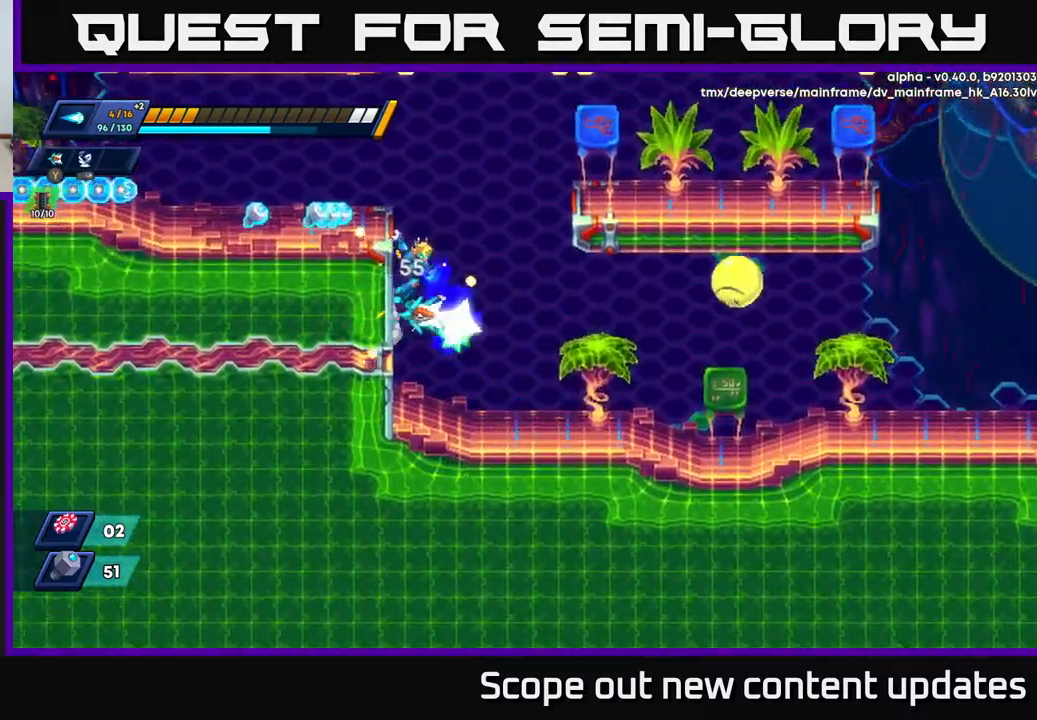
{"buttons": ["R2", "DPAD_LEFT"], "left_stick": "center", "right_stick": "center", "events": [[83, "A", "down"], [333, "A", "up"]]}
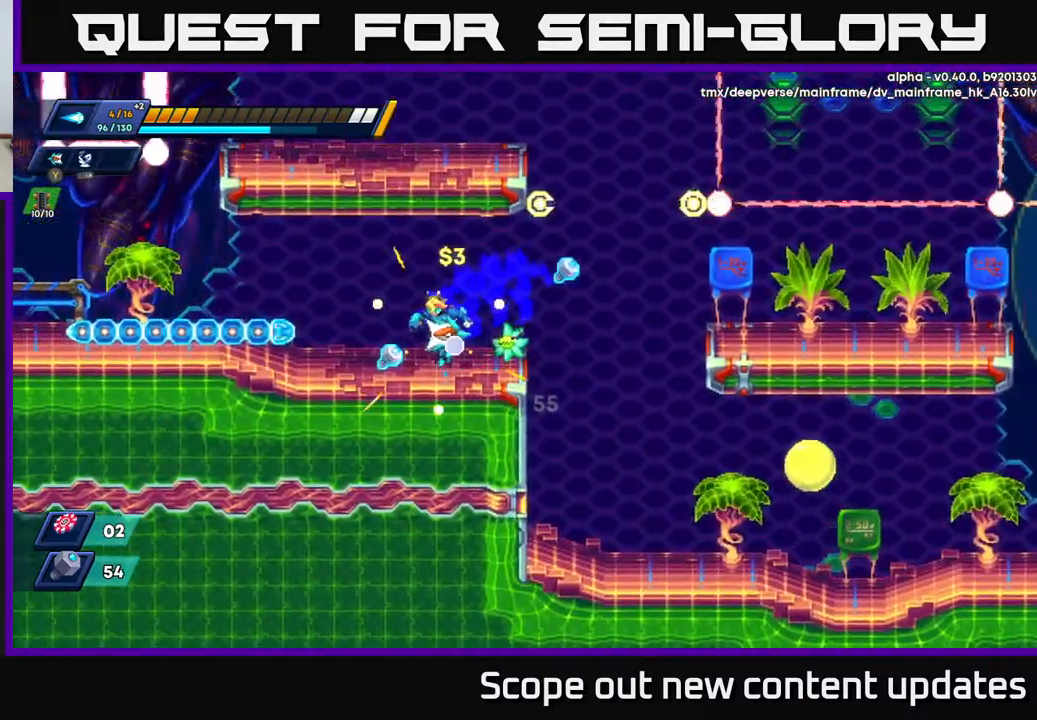
{"buttons": ["X"], "left_stick": "center", "right_stick": "center", "events": [[17, "R2", "up"], [50, "DPAD_LEFT", "up"], [133, "X", "down"], [183, "X", "up"], [233, "X", "down"], [300, "X", "up"], [367, "X", "down"], [433, "DPAD_RIGHT", "down"], [433, "X", "up"], [500, "DPAD_RIGHT", "up"], [500, "X", "down"]]}
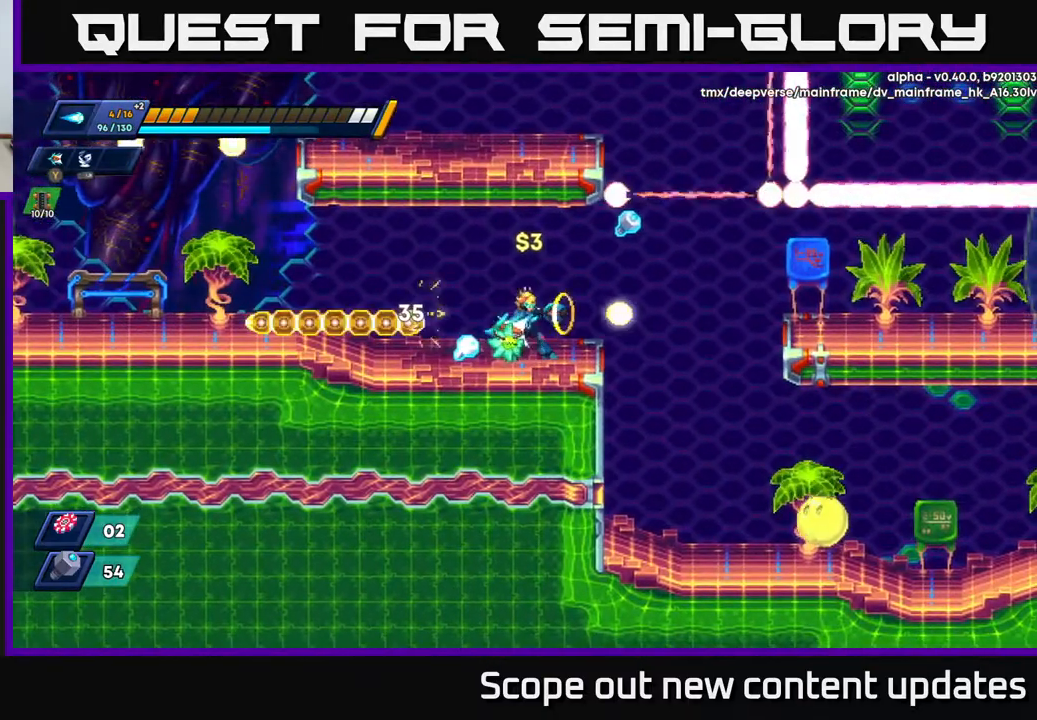
{"buttons": ["DPAD_RIGHT"], "left_stick": "center", "right_stick": "center", "events": [[50, "X", "up"], [133, "DPAD_RIGHT", "down"], [333, "DPAD_RIGHT", "up"], [383, "X", "down"], [450, "X", "up"], [467, "DPAD_RIGHT", "down"]]}
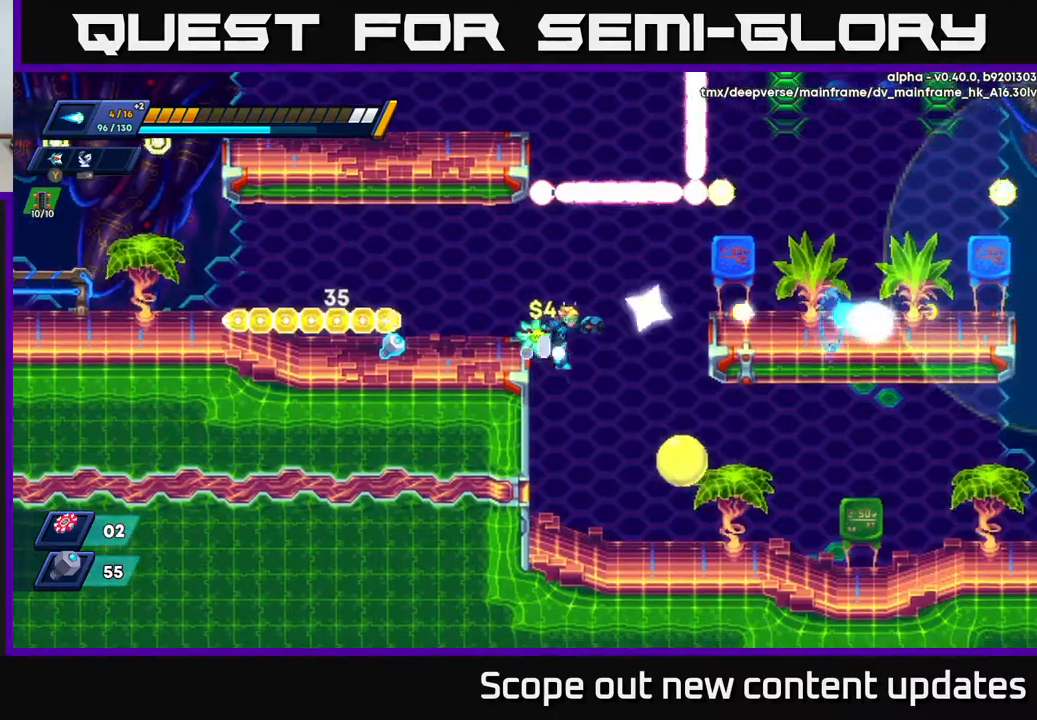
{"buttons": ["X", "DPAD_RIGHT"], "left_stick": "center", "right_stick": "center", "events": [[83, "DPAD_RIGHT", "up"], [267, "X", "down"], [317, "X", "up"], [367, "X", "down"], [417, "X", "up"], [467, "DPAD_RIGHT", "down"], [467, "X", "down"]]}
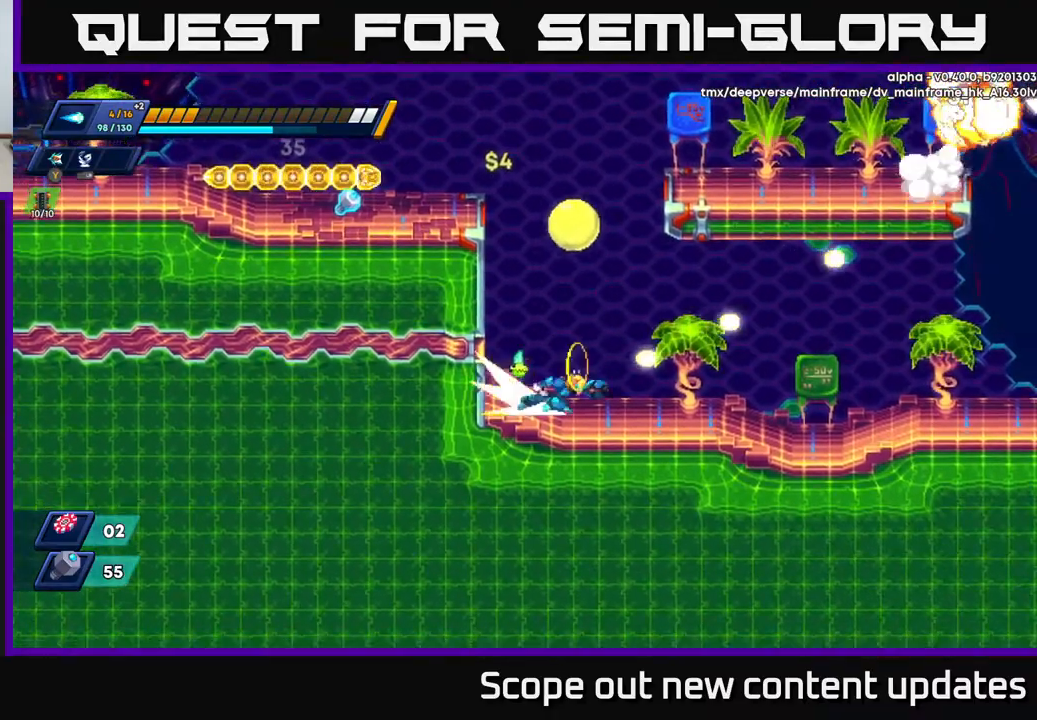
{"buttons": ["A", "R2", "DPAD_LEFT"], "left_stick": "center", "right_stick": "center", "events": [[50, "X", "up"], [67, "R2", "down"], [467, "A", "down"], [467, "DPAD_LEFT", "down"], [467, "DPAD_RIGHT", "up"]]}
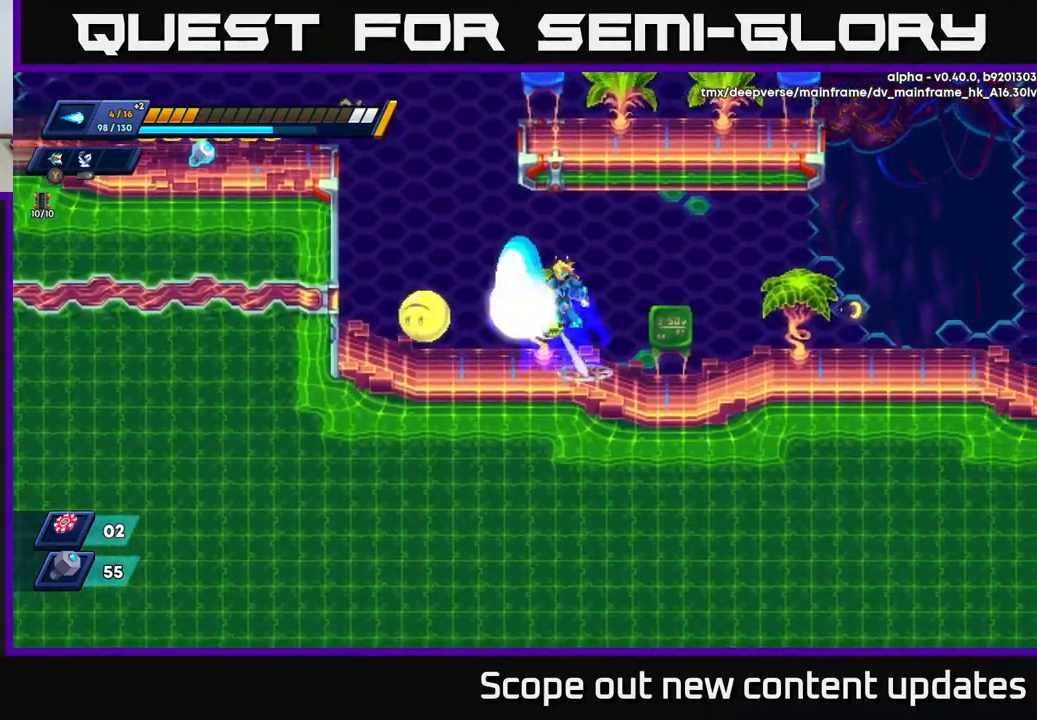
{"buttons": [], "left_stick": "center", "right_stick": "center", "events": [[33, "R2", "up"], [50, "X", "down"], [83, "A", "up"], [83, "DPAD_LEFT", "up"], [100, "X", "up"], [150, "X", "down"], [200, "X", "up"], [250, "X", "down"], [317, "X", "up"], [367, "X", "down"], [433, "X", "up"]]}
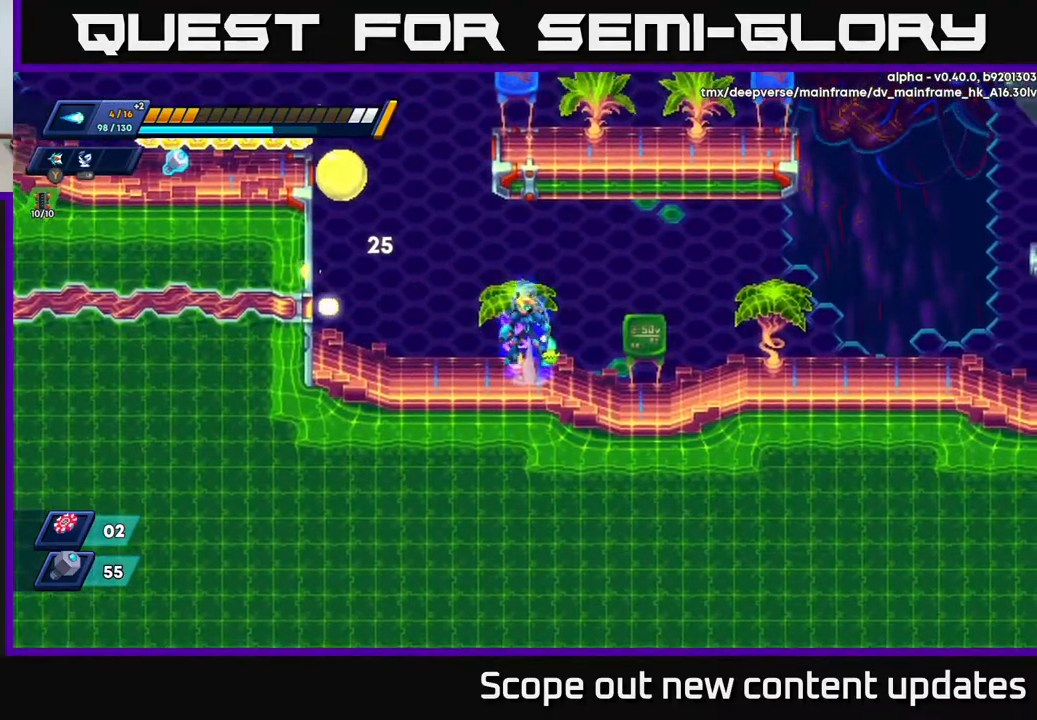
{"buttons": [], "left_stick": "center", "right_stick": "center", "events": [[50, "A", "down"], [133, "X", "down"], [167, "A", "up"], [200, "X", "up"], [267, "X", "down"], [333, "X", "up"], [383, "X", "down"], [450, "X", "up"]]}
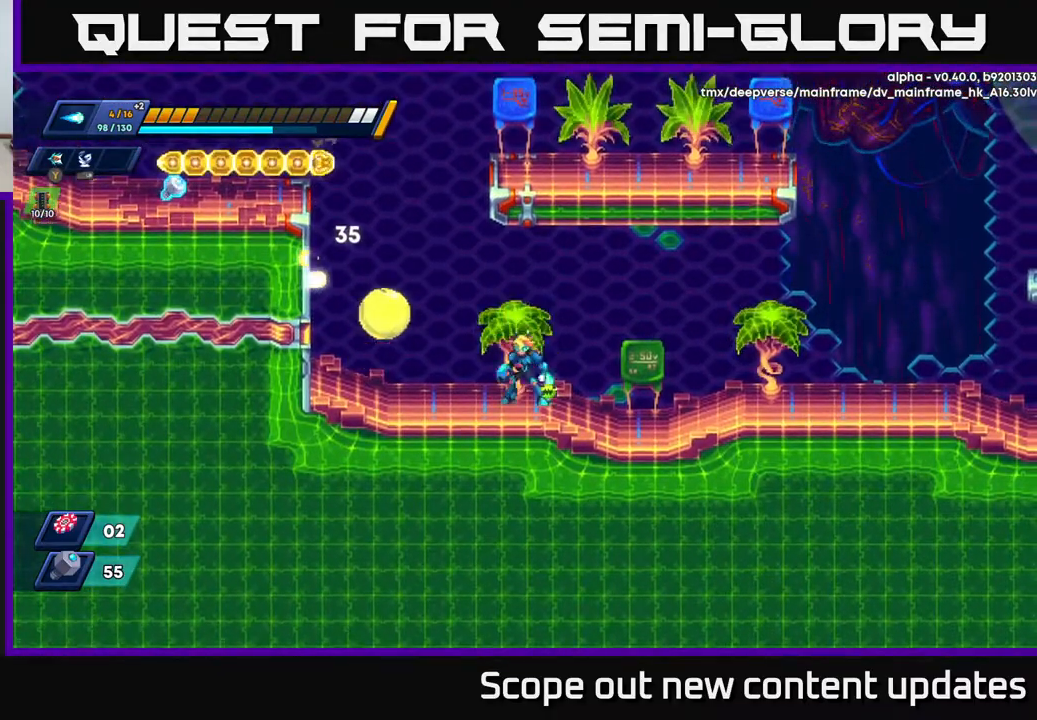
{"buttons": ["X"], "left_stick": "center", "right_stick": "center", "events": [[167, "A", "down"], [267, "X", "down"], [367, "A", "up"], [367, "X", "up"], [433, "X", "down"]]}
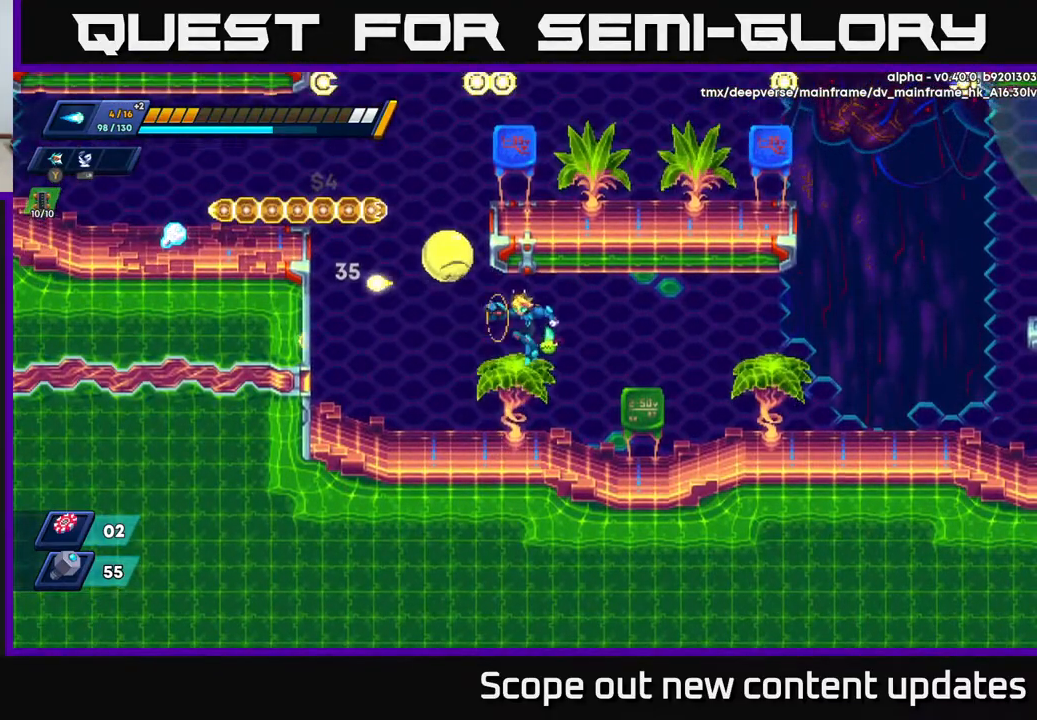
{"buttons": ["X"], "left_stick": "center", "right_stick": "center", "events": [[17, "X", "up"], [67, "X", "down"], [167, "X", "up"], [200, "DPAD_RIGHT", "down"], [383, "A", "down"], [383, "DPAD_RIGHT", "up"], [417, "DPAD_LEFT", "down"], [433, "DPAD_LEFT", "up"], [433, "X", "down"], [483, "A", "up"]]}
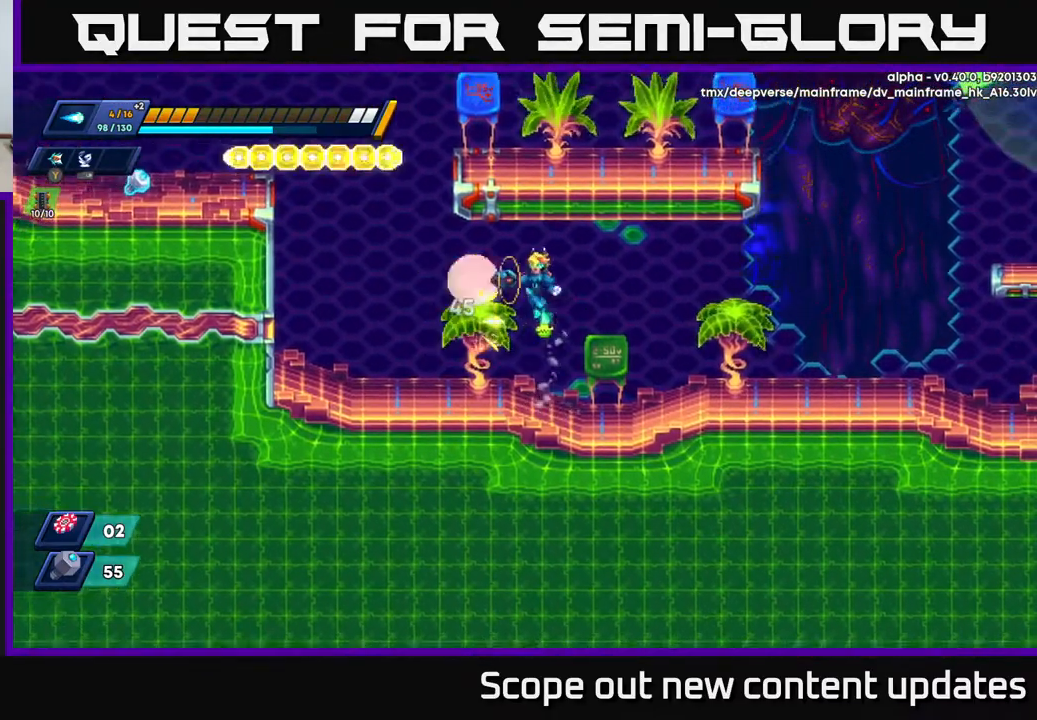
{"buttons": ["DPAD_LEFT"], "left_stick": "center", "right_stick": "center", "events": [[17, "X", "up"], [83, "X", "down"], [133, "DPAD_RIGHT", "down"], [150, "X", "up"], [383, "DPAD_RIGHT", "up"], [450, "DPAD_LEFT", "down"]]}
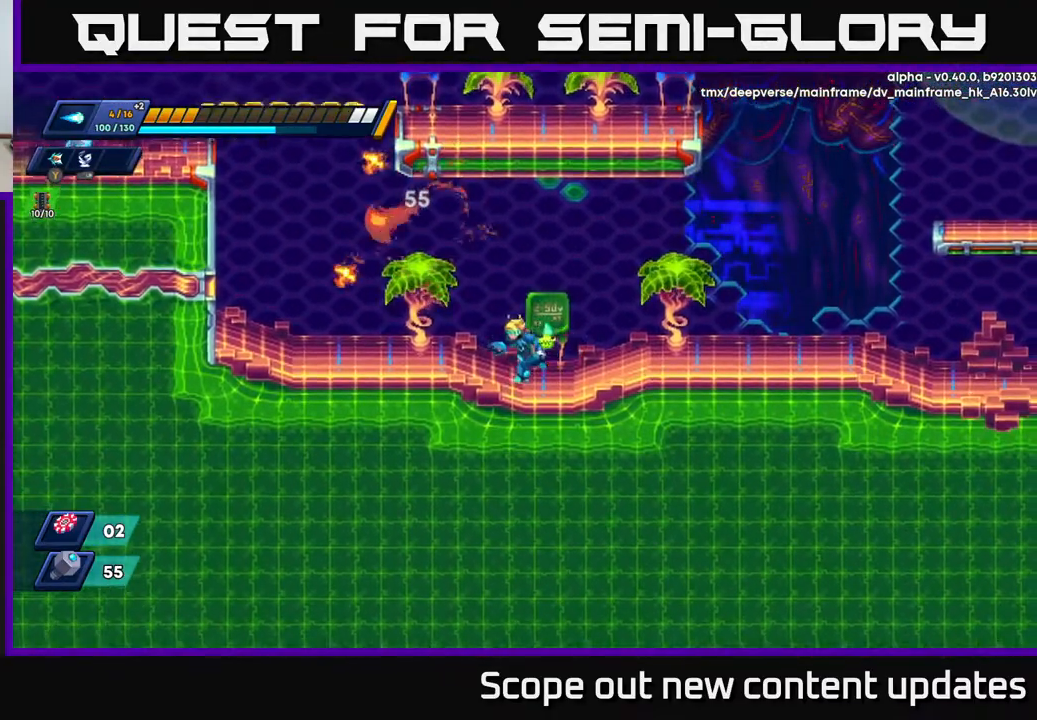
{"buttons": ["DPAD_LEFT"], "left_stick": "center", "right_stick": "center", "events": []}
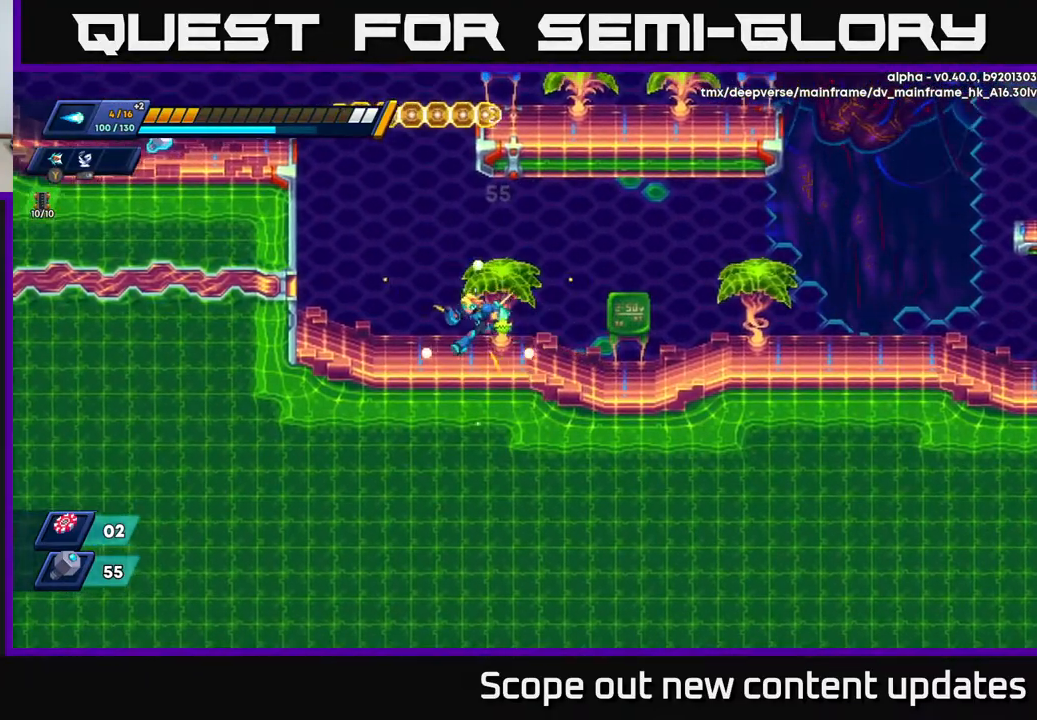
{"buttons": ["DPAD_LEFT"], "left_stick": "center", "right_stick": "center", "events": []}
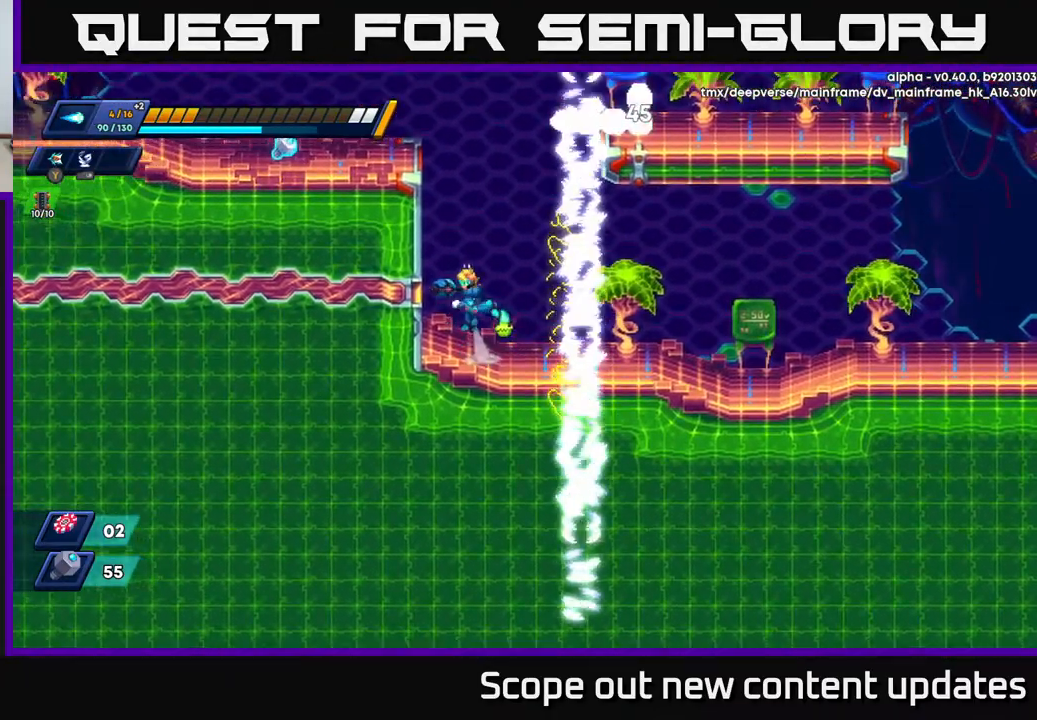
{"buttons": ["A", "DPAD_LEFT"], "left_stick": "center", "right_stick": "center", "events": [[33, "A", "down"], [283, "A", "up"], [333, "A", "down"]]}
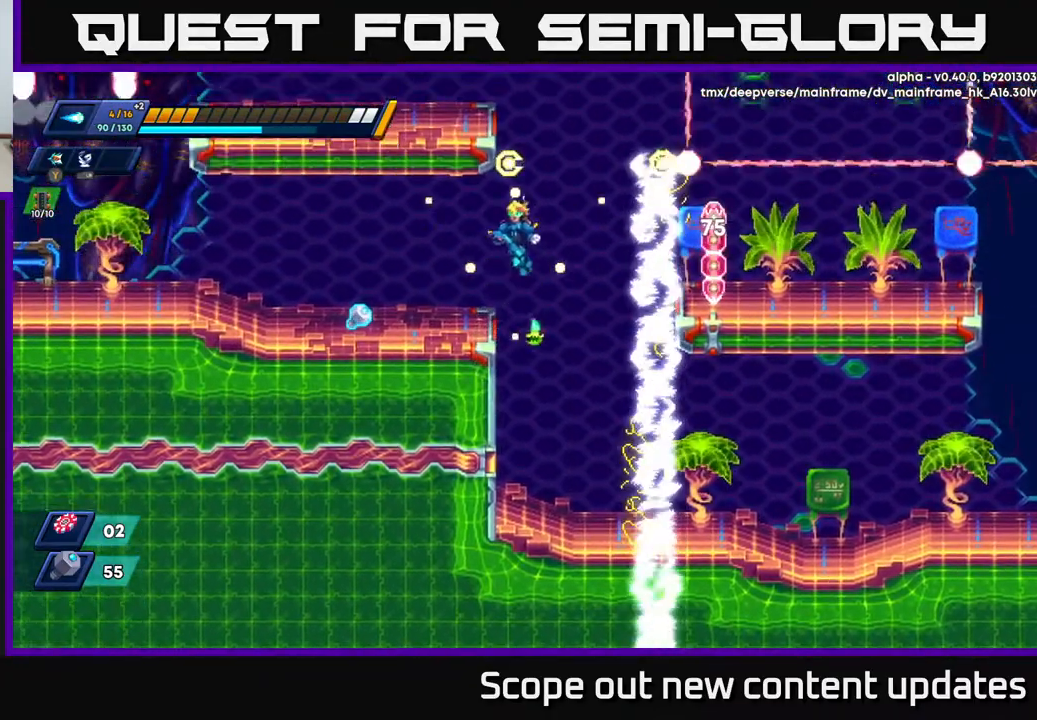
{"buttons": ["DPAD_LEFT"], "left_stick": "center", "right_stick": "center", "events": [[67, "A", "up"]]}
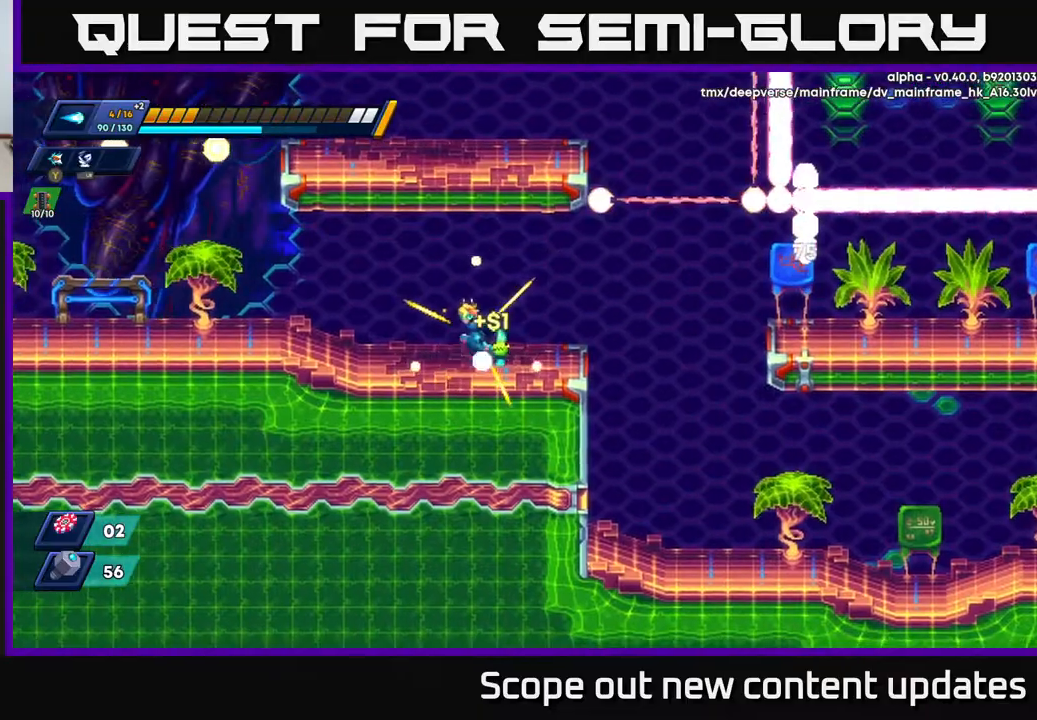
{"buttons": [], "left_stick": "center", "right_stick": "center", "events": [[167, "DPAD_LEFT", "up"], [200, "A", "down"], [200, "DPAD_RIGHT", "down"], [417, "X", "down"], [433, "A", "up"], [467, "DPAD_RIGHT", "up"], [467, "X", "up"]]}
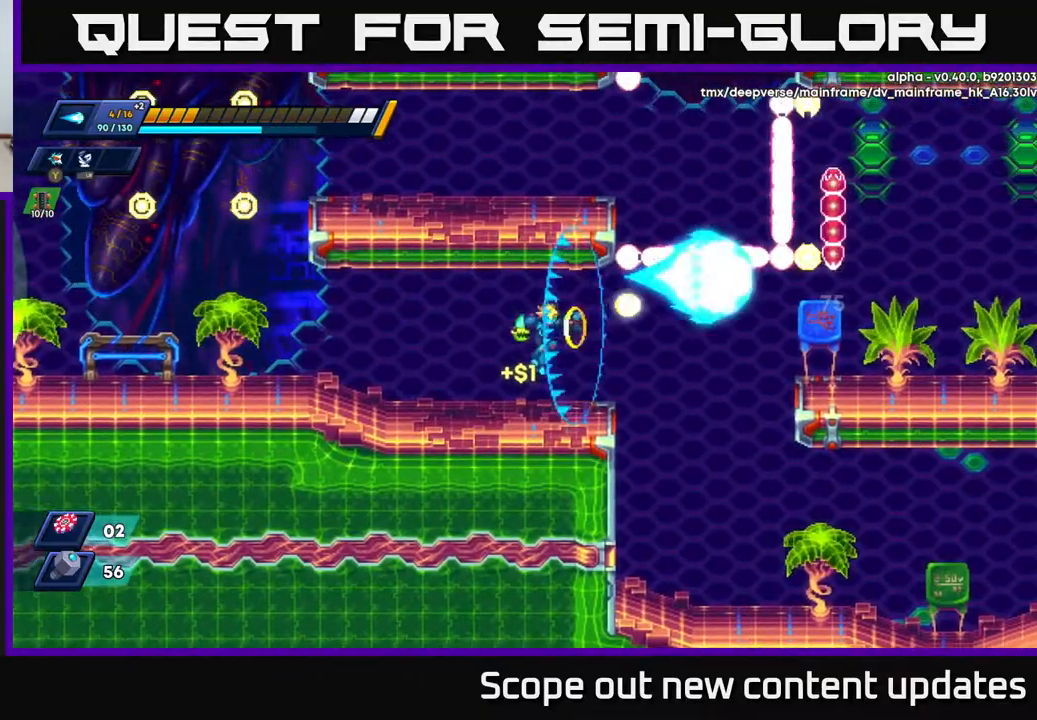
{"buttons": ["R2", "DPAD_LEFT"], "left_stick": "center", "right_stick": "center", "events": [[17, "X", "down"], [83, "X", "up"], [117, "DPAD_LEFT", "down"], [367, "R2", "down"]]}
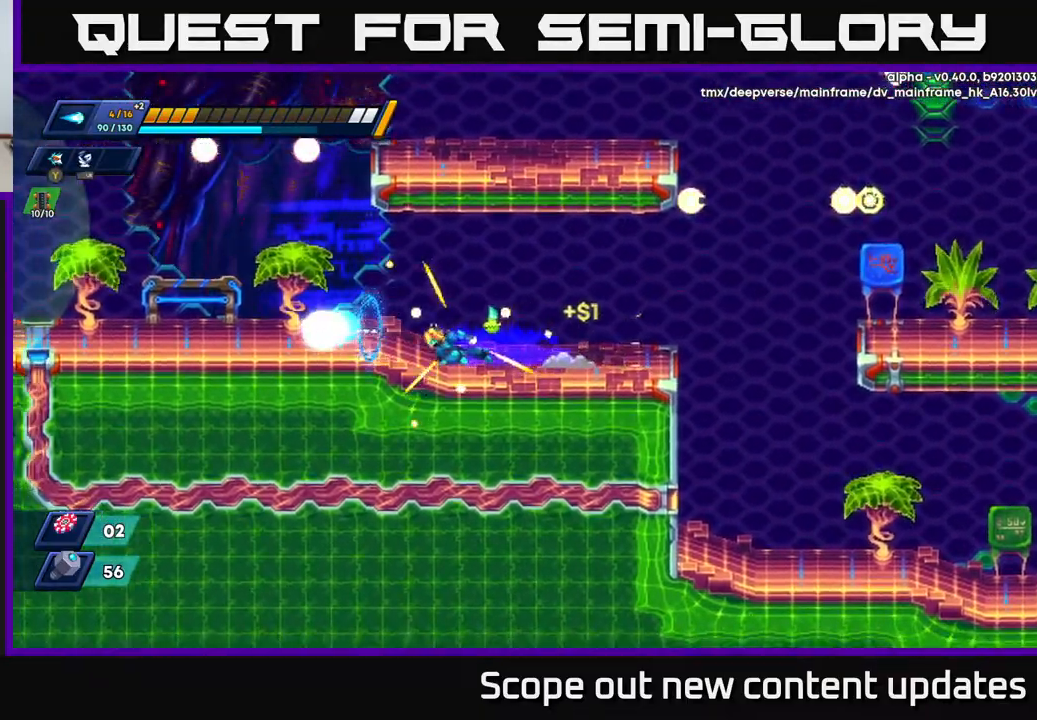
{"buttons": ["DPAD_LEFT"], "left_stick": "center", "right_stick": "center", "events": [[183, "R2", "up"], [333, "DPAD_LEFT", "up"], [483, "DPAD_LEFT", "down"]]}
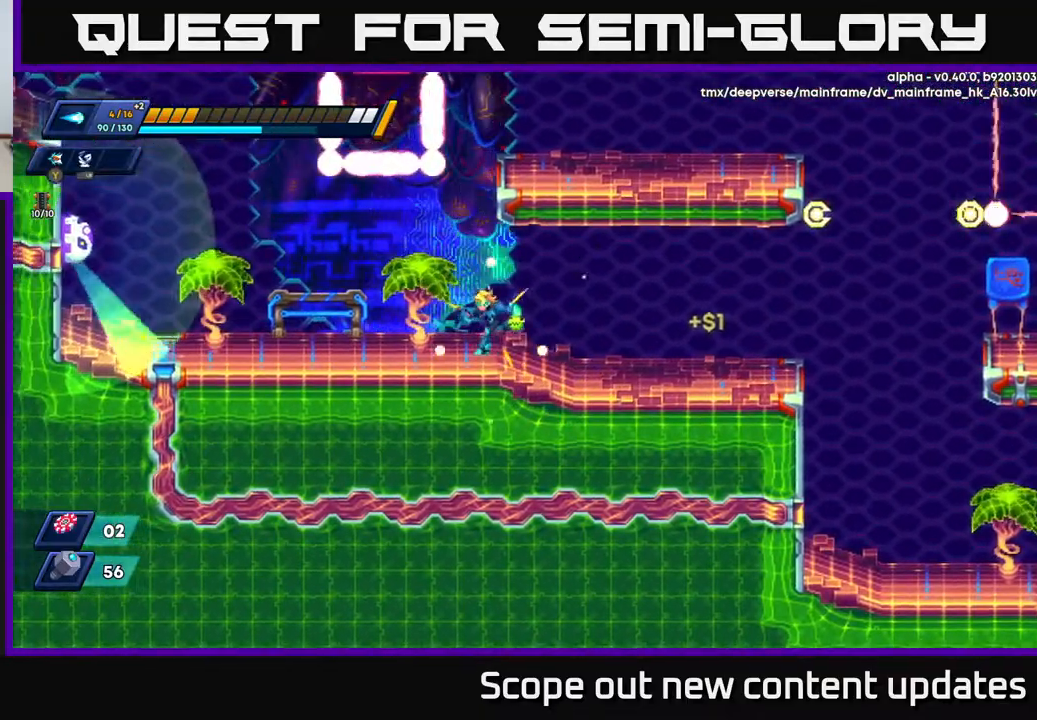
{"buttons": ["A", "DPAD_RIGHT"], "left_stick": "center", "right_stick": "center", "events": [[150, "DPAD_LEFT", "up"], [217, "A", "down"], [383, "DPAD_RIGHT", "down"]]}
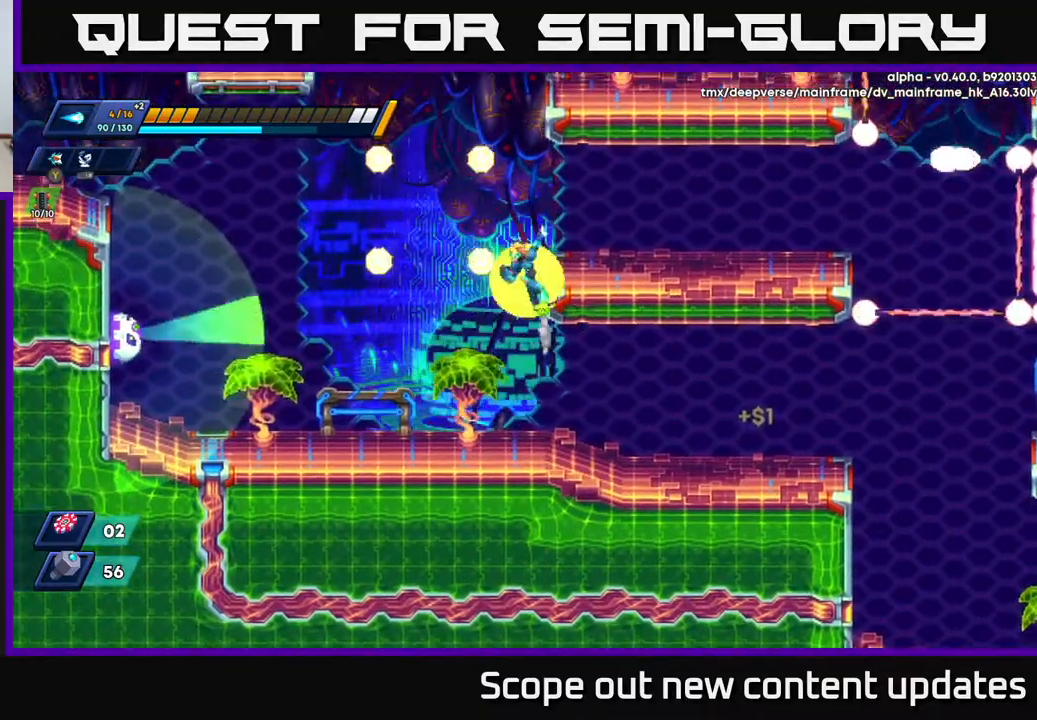
{"buttons": ["DPAD_RIGHT"], "left_stick": "center", "right_stick": "center", "events": [[50, "A", "up"], [133, "A", "down"], [383, "A", "up"]]}
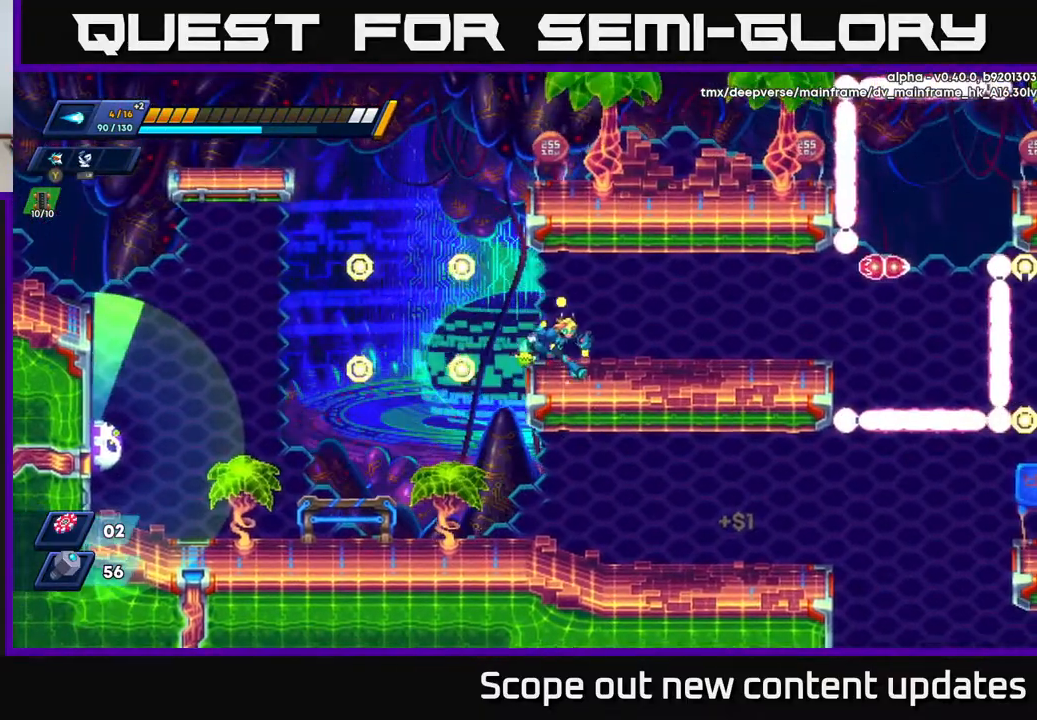
{"buttons": [], "left_stick": "center", "right_stick": "center", "events": [[183, "A", "down"], [300, "X", "down"], [317, "A", "up"], [350, "DPAD_RIGHT", "up"], [350, "X", "up"], [383, "X", "down"], [450, "X", "up"]]}
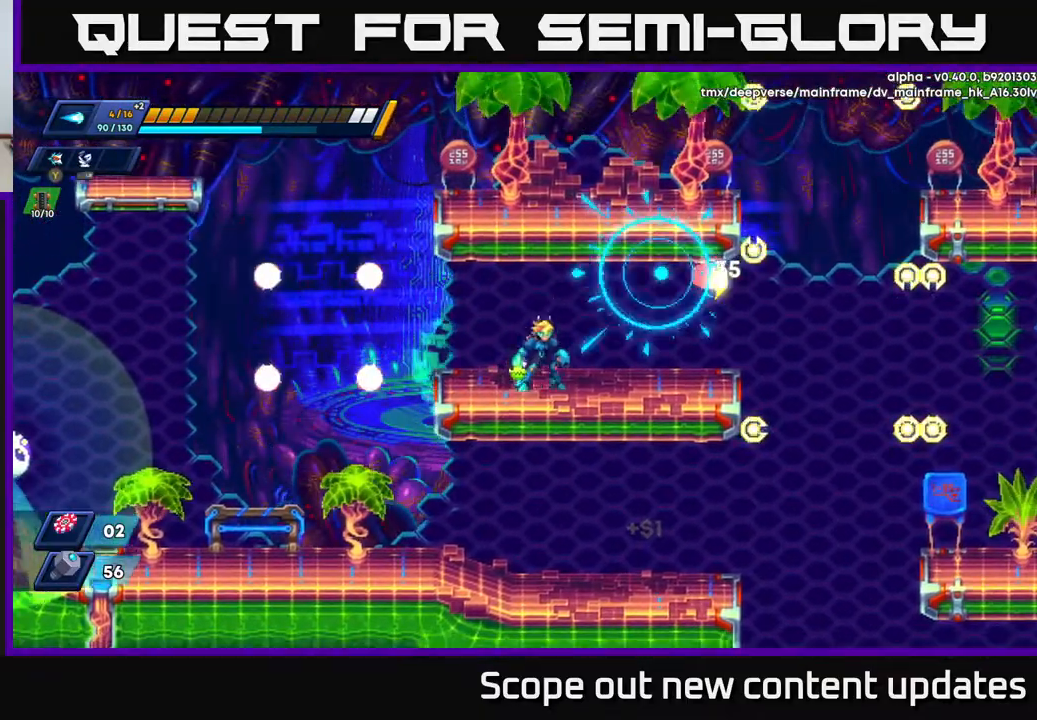
{"buttons": [], "left_stick": "center", "right_stick": "center", "events": [[150, "A", "down"], [233, "X", "down"], [250, "A", "up"], [283, "X", "up"], [317, "X", "down"], [383, "X", "up"], [433, "X", "down"], [483, "X", "up"]]}
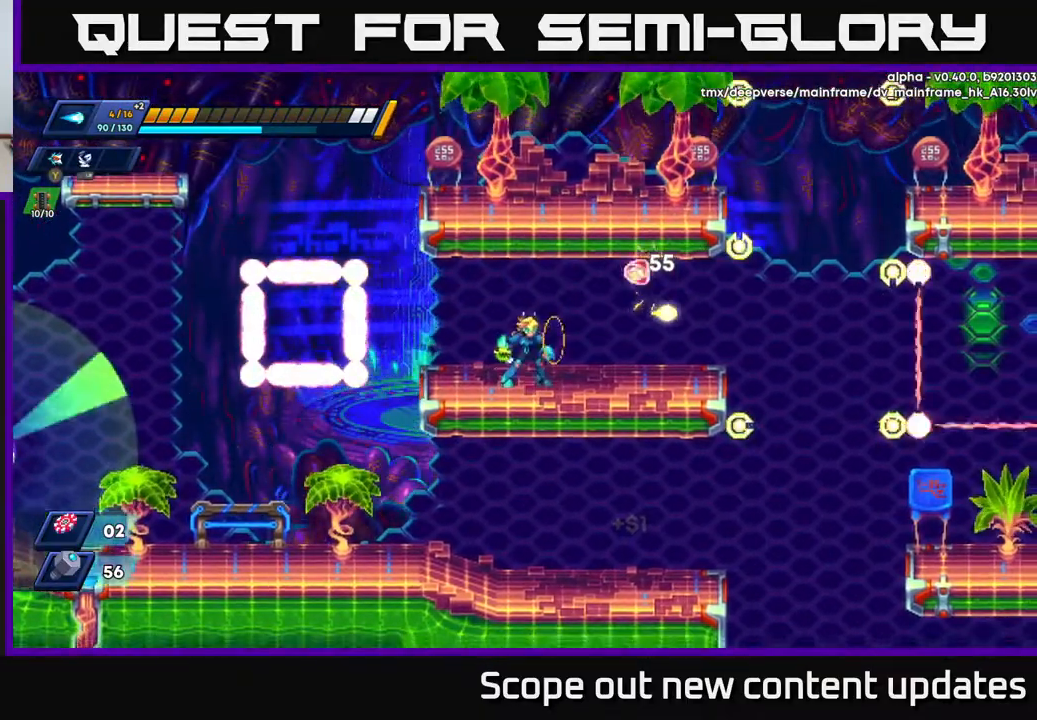
{"buttons": ["DPAD_LEFT"], "left_stick": "center", "right_stick": "center", "events": [[133, "A", "down"], [183, "X", "down"], [217, "A", "up"], [250, "X", "up"], [300, "X", "down"], [367, "X", "up"], [417, "DPAD_LEFT", "down"], [417, "X", "down"], [467, "X", "up"]]}
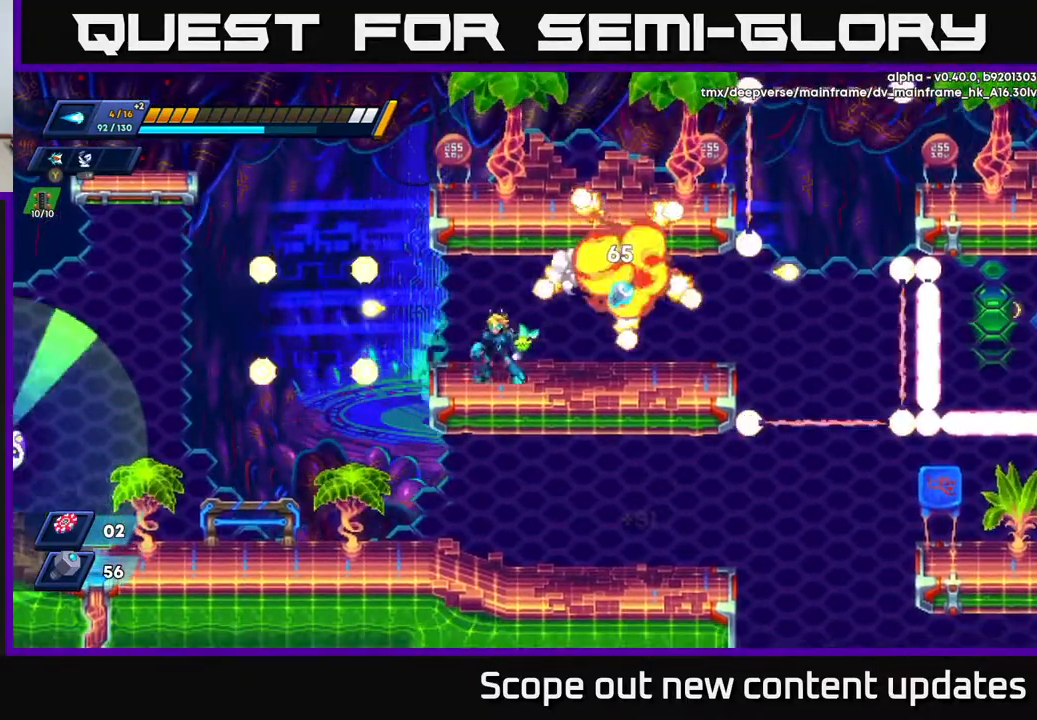
{"buttons": [], "left_stick": "center", "right_stick": "center", "events": [[50, "DPAD_LEFT", "up"], [83, "DPAD_RIGHT", "down"], [183, "R2", "down"], [450, "DPAD_RIGHT", "up"], [450, "R2", "up"]]}
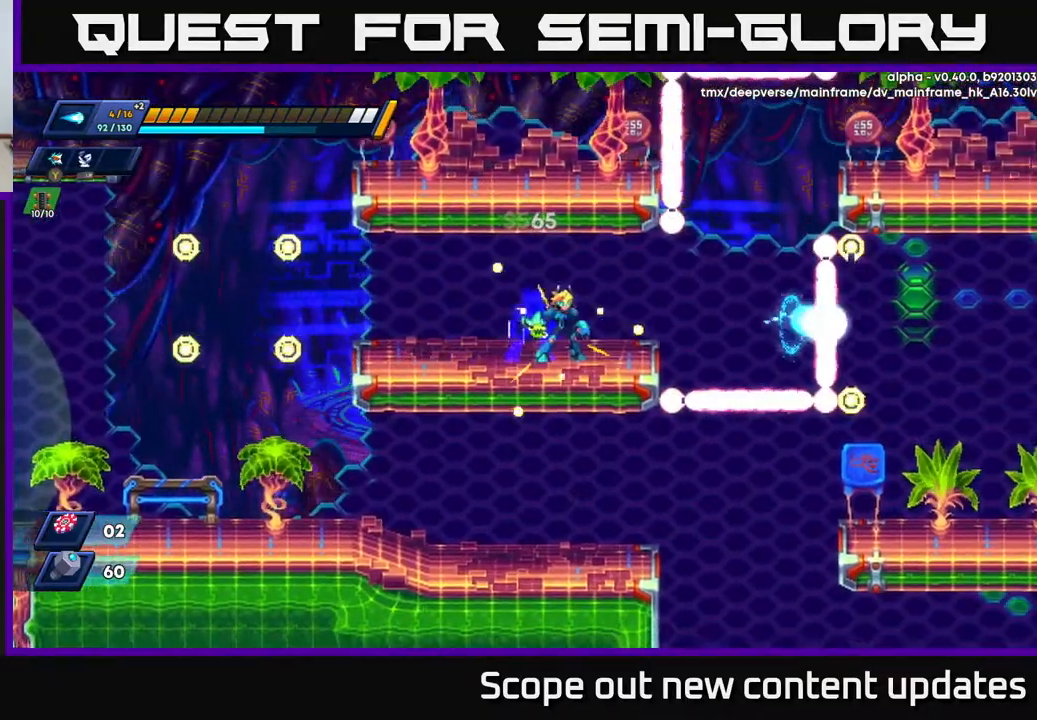
{"buttons": [], "left_stick": "center", "right_stick": "up-right", "events": [[83, "right_stick", "up-right"]]}
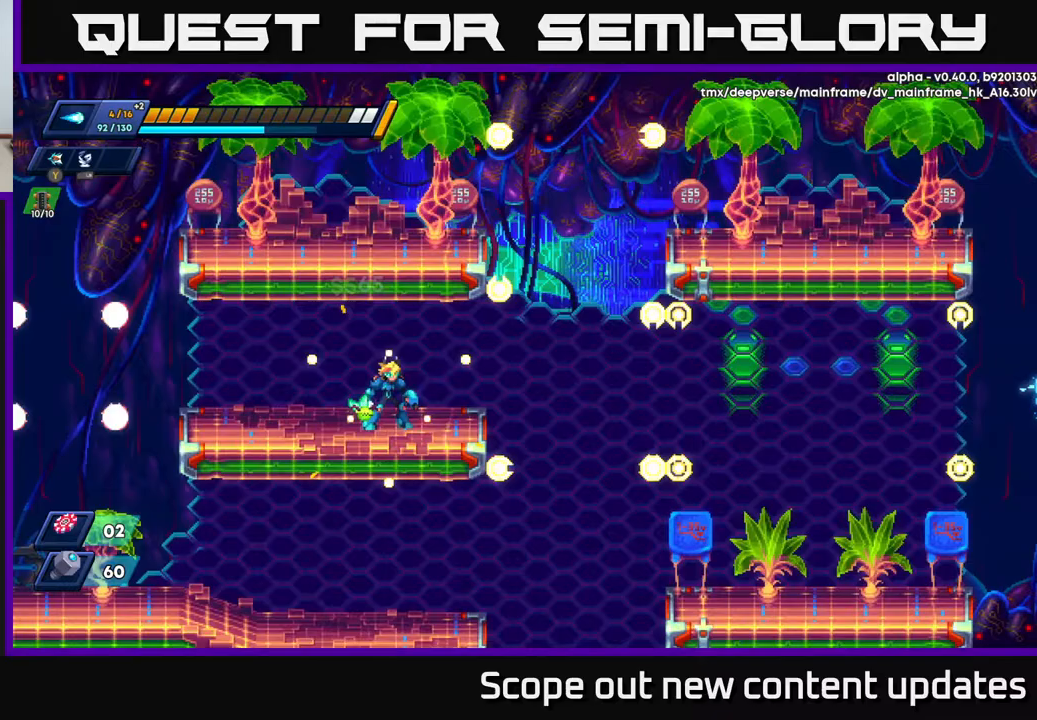
{"buttons": ["R2", "DPAD_RIGHT"], "left_stick": "center", "right_stick": "center", "events": [[83, "right_stick", "center"], [250, "DPAD_RIGHT", "down"], [350, "R2", "down"]]}
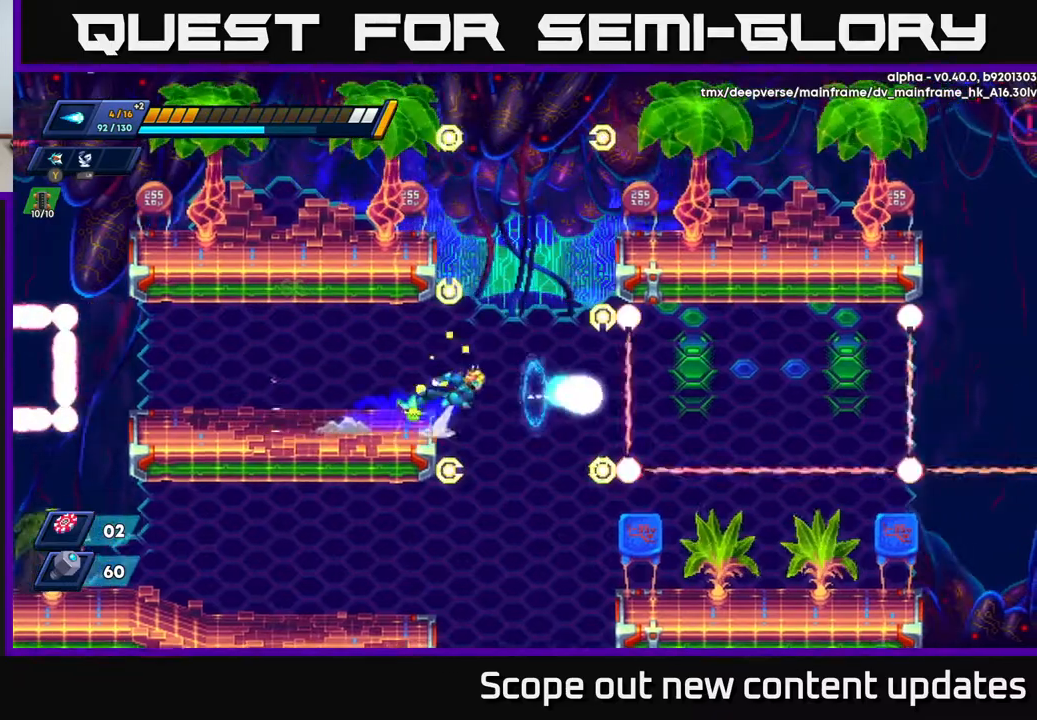
{"buttons": ["A", "R2", "DPAD_RIGHT"], "left_stick": "center", "right_stick": "center", "events": [[33, "A", "down"], [333, "A", "up"], [467, "A", "down"]]}